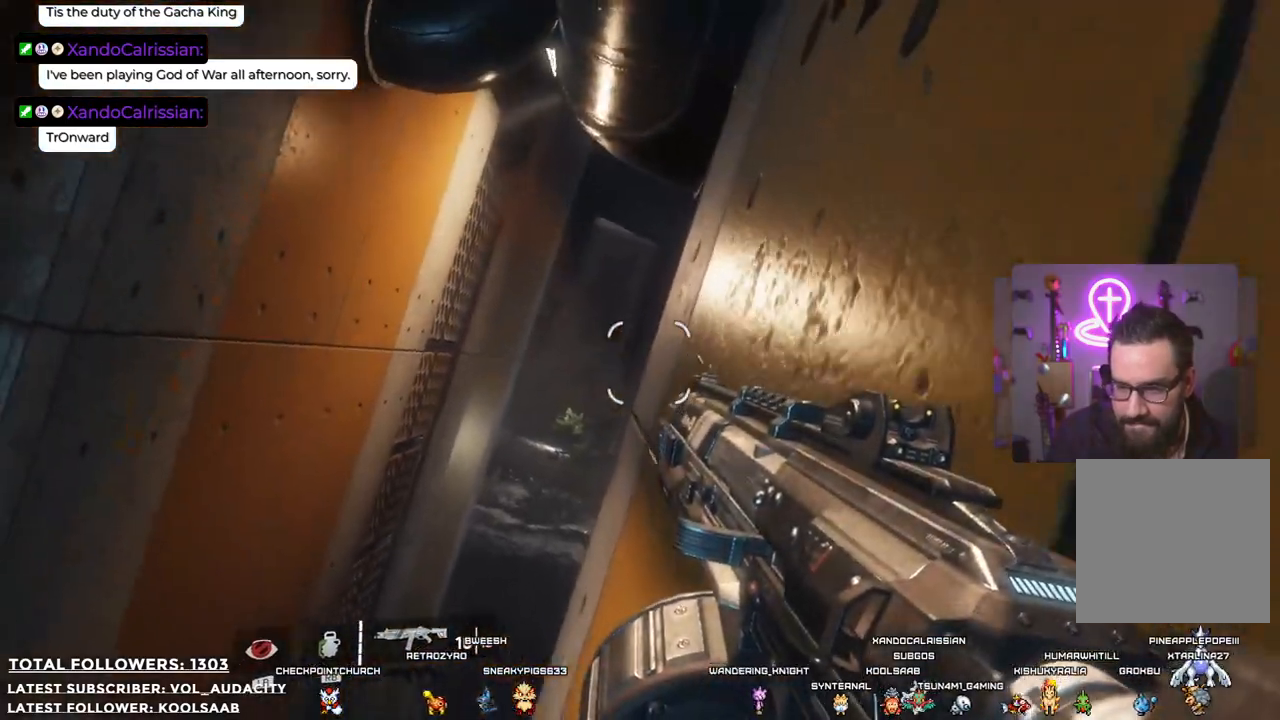
Gameplay with a controller (Xbox layout); each line is a JSON object with the inputs held at the frame after it. "events" lists button and stick changes between this image and that frame as [ms after this image, input, new state], when the widget could be followed in between. Not read: R3.
{"buttons": ["A"], "left_stick": "up", "right_stick": "center", "events": []}
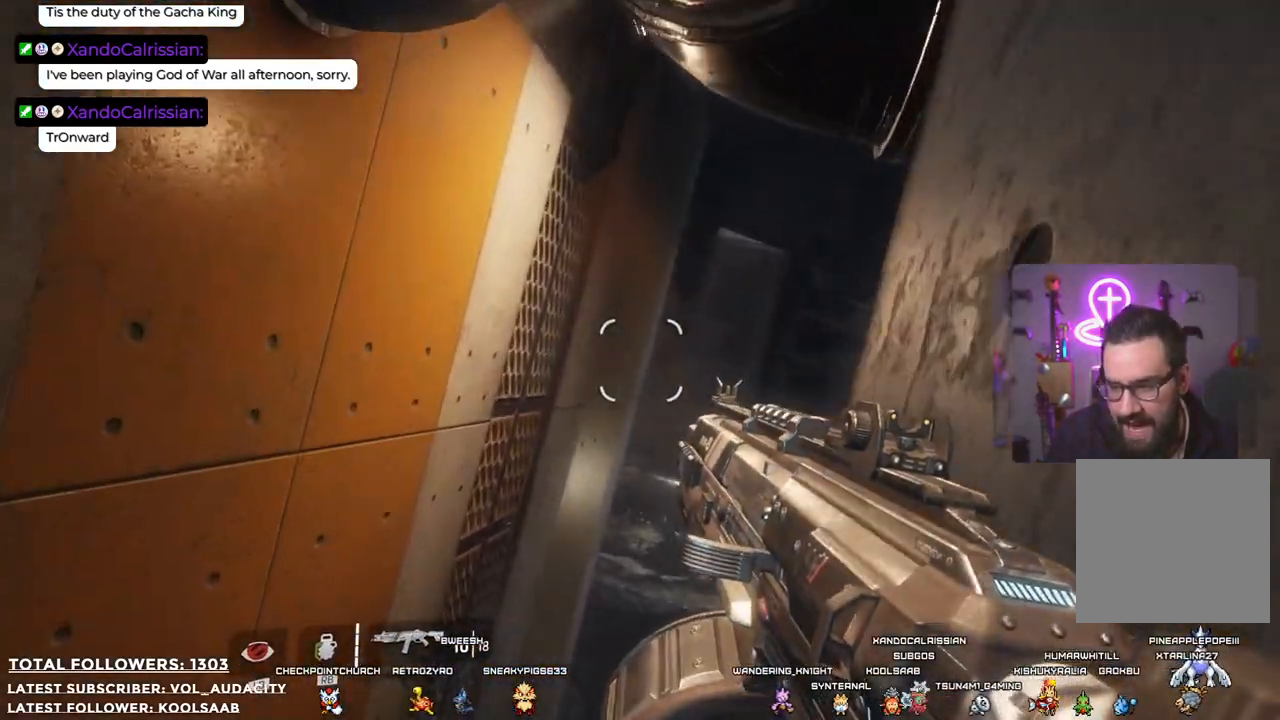
{"buttons": ["A"], "left_stick": "up-left", "right_stick": "center", "events": [[34, "A", "up"], [67, "left_stick", "up-left"], [134, "A", "down"]]}
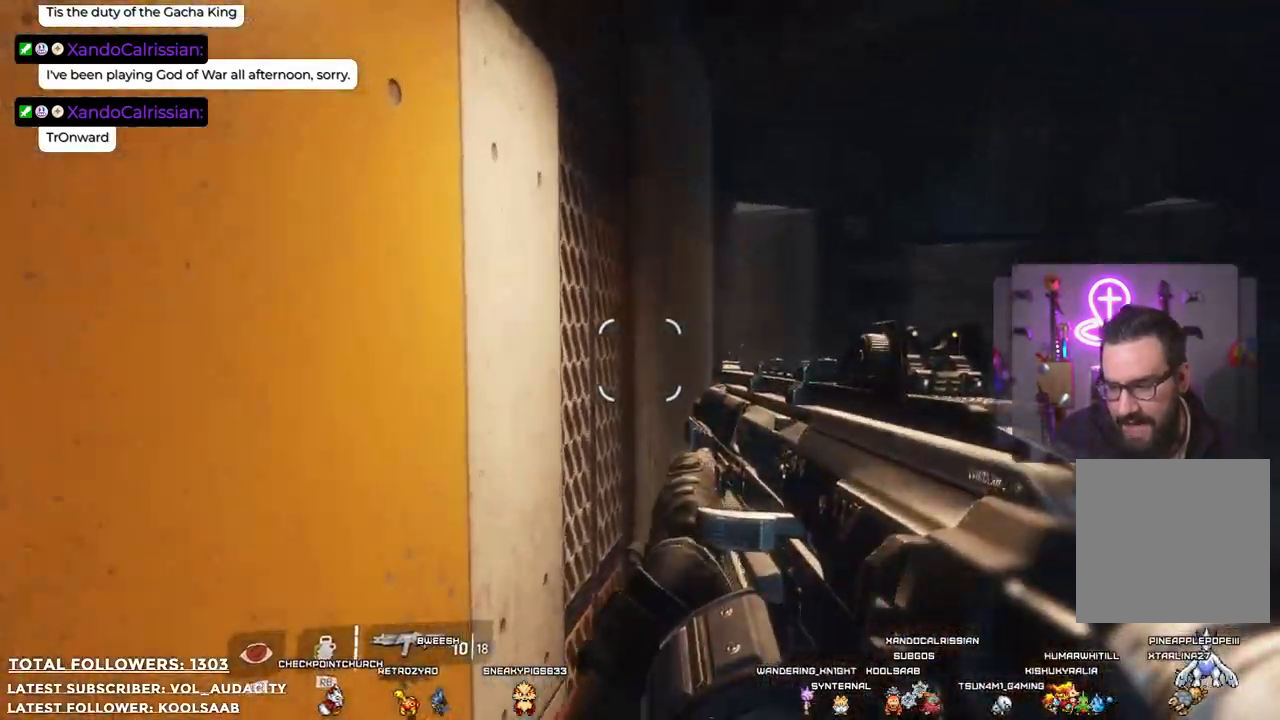
{"buttons": ["A"], "left_stick": "up", "right_stick": "center", "events": [[301, "left_stick", "up"]]}
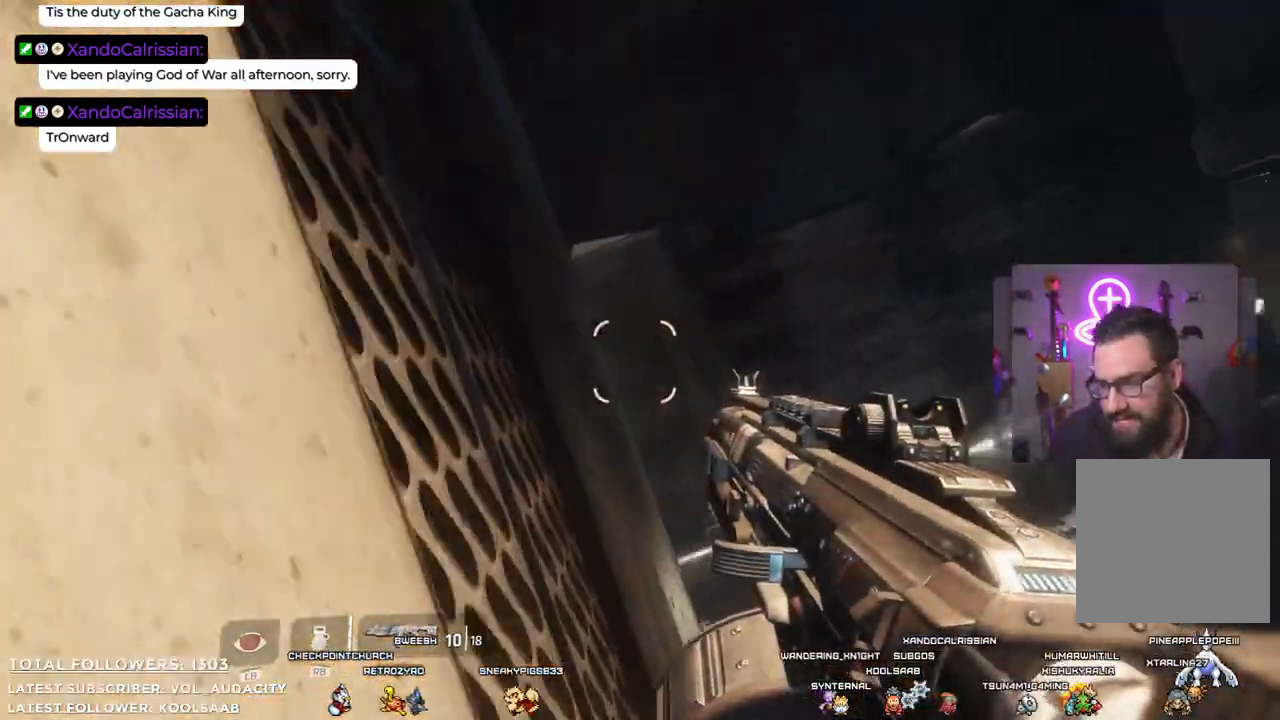
{"buttons": ["A"], "left_stick": "up", "right_stick": "center", "events": []}
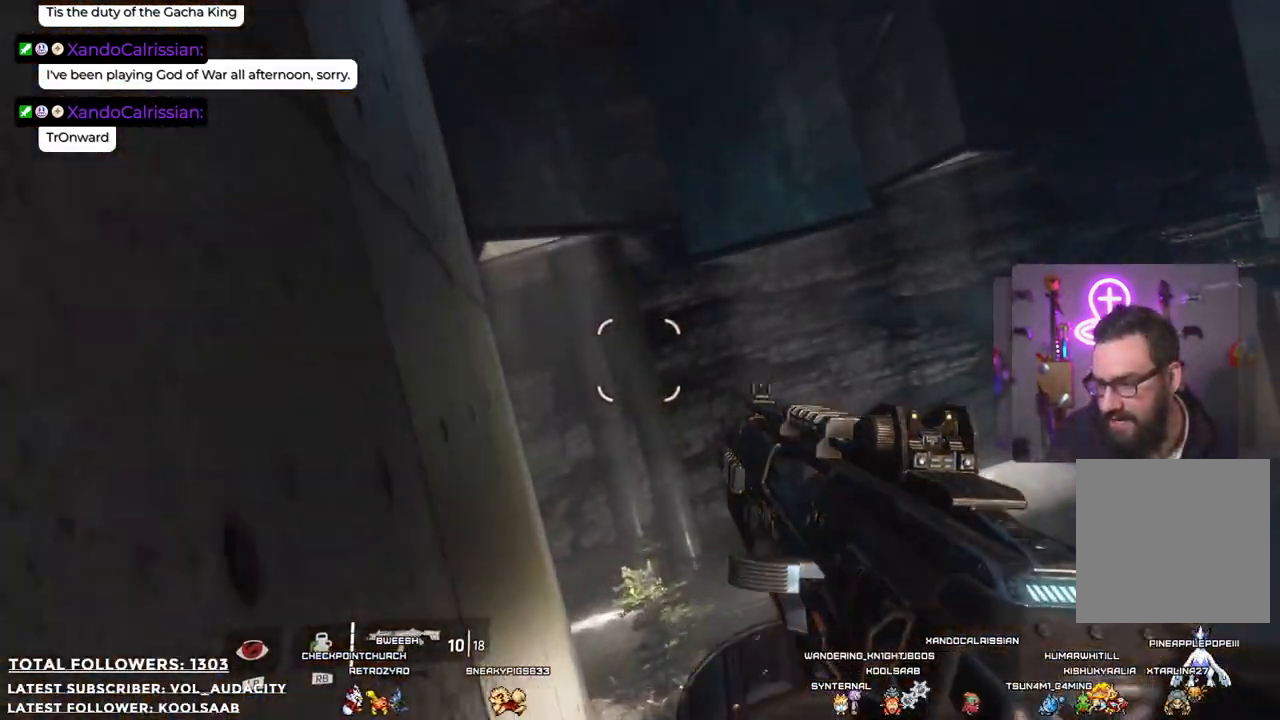
{"buttons": ["A"], "left_stick": "up", "right_stick": "center", "events": []}
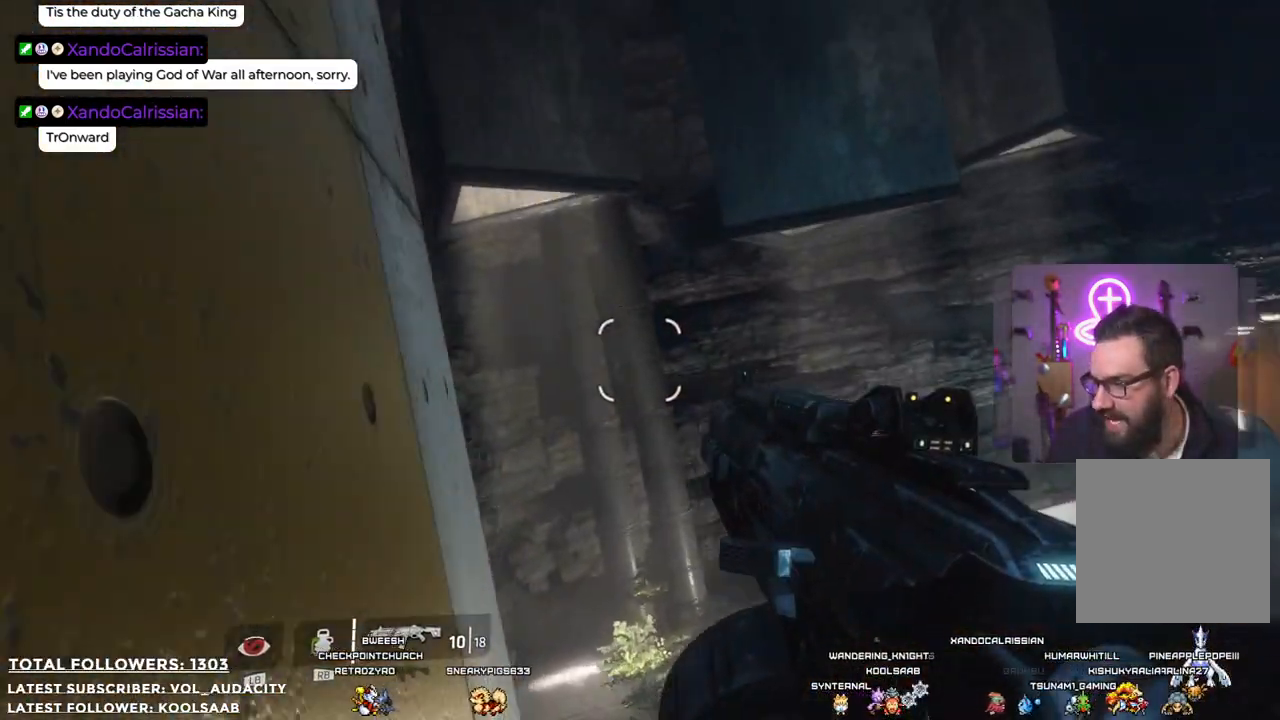
{"buttons": ["A"], "left_stick": "up", "right_stick": "center", "events": [[317, "A", "up"], [434, "A", "down"]]}
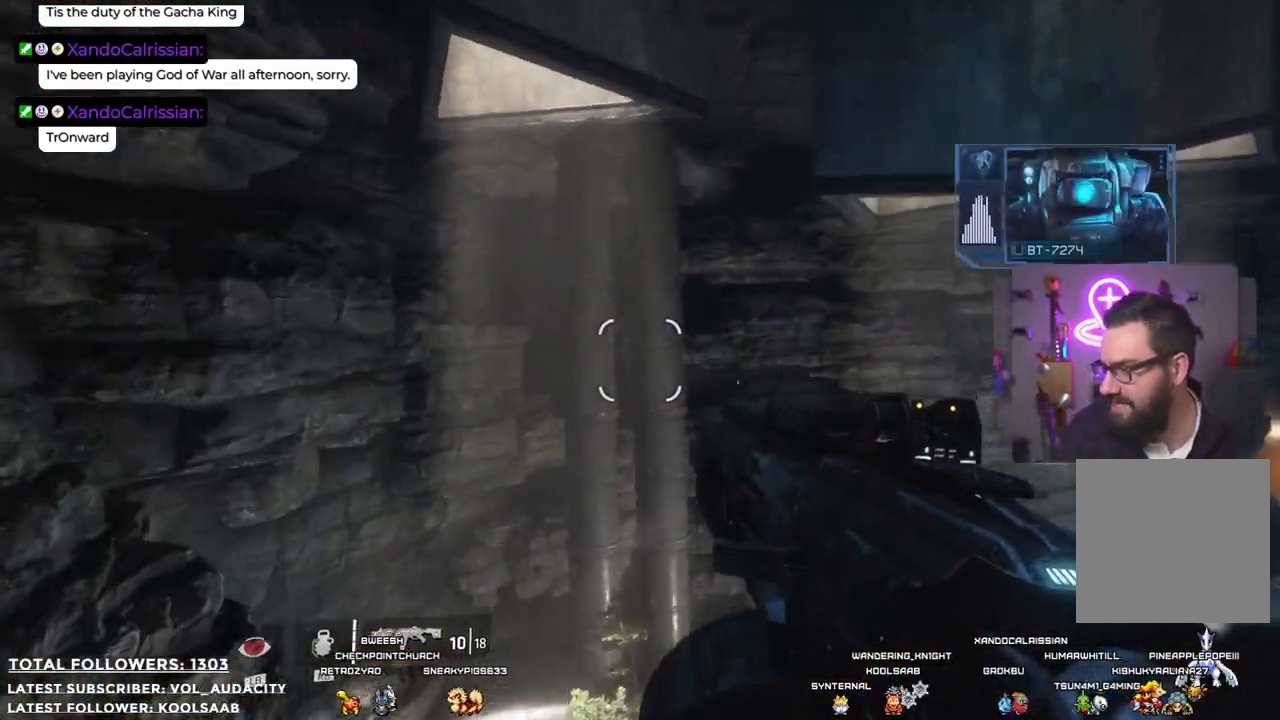
{"buttons": [], "left_stick": "up", "right_stick": "down", "events": [[33, "A", "up"], [217, "right_stick", "down"]]}
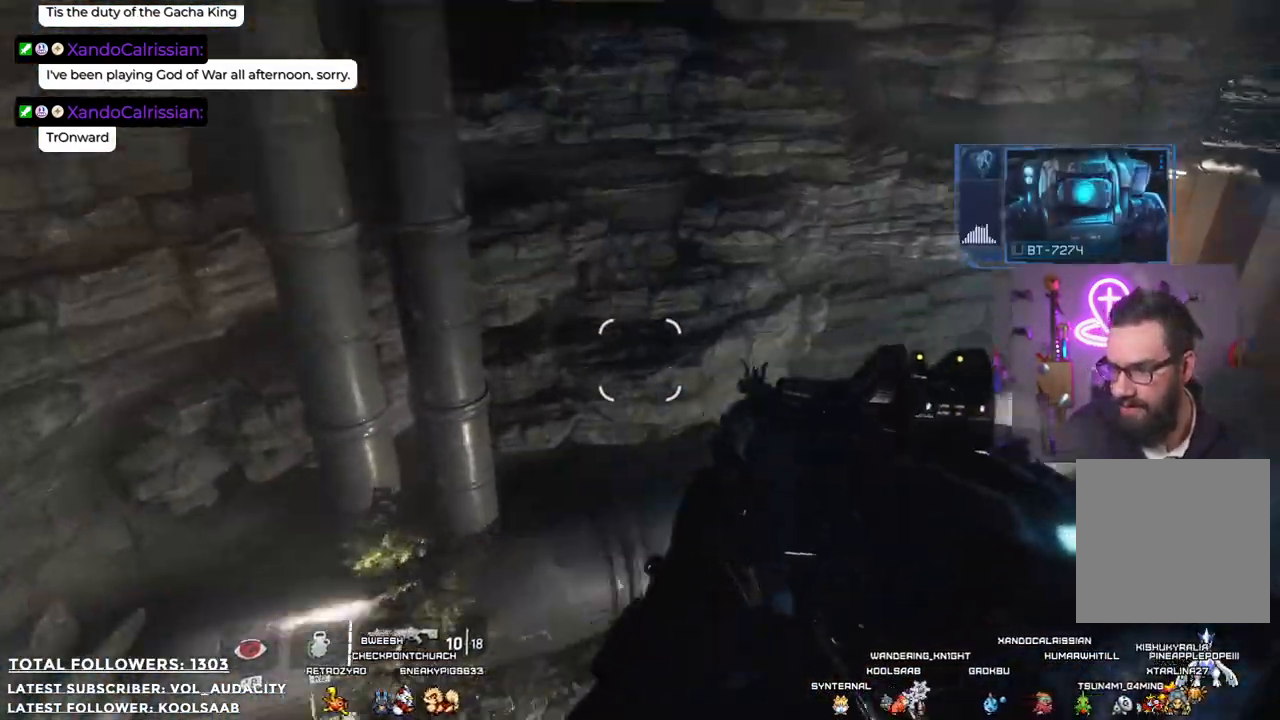
{"buttons": [], "left_stick": "down-left", "right_stick": "up", "events": [[67, "right_stick", "down-right"], [83, "left_stick", "left"], [184, "right_stick", "right"], [317, "left_stick", "down-left"], [334, "right_stick", "up-right"], [434, "right_stick", "up"]]}
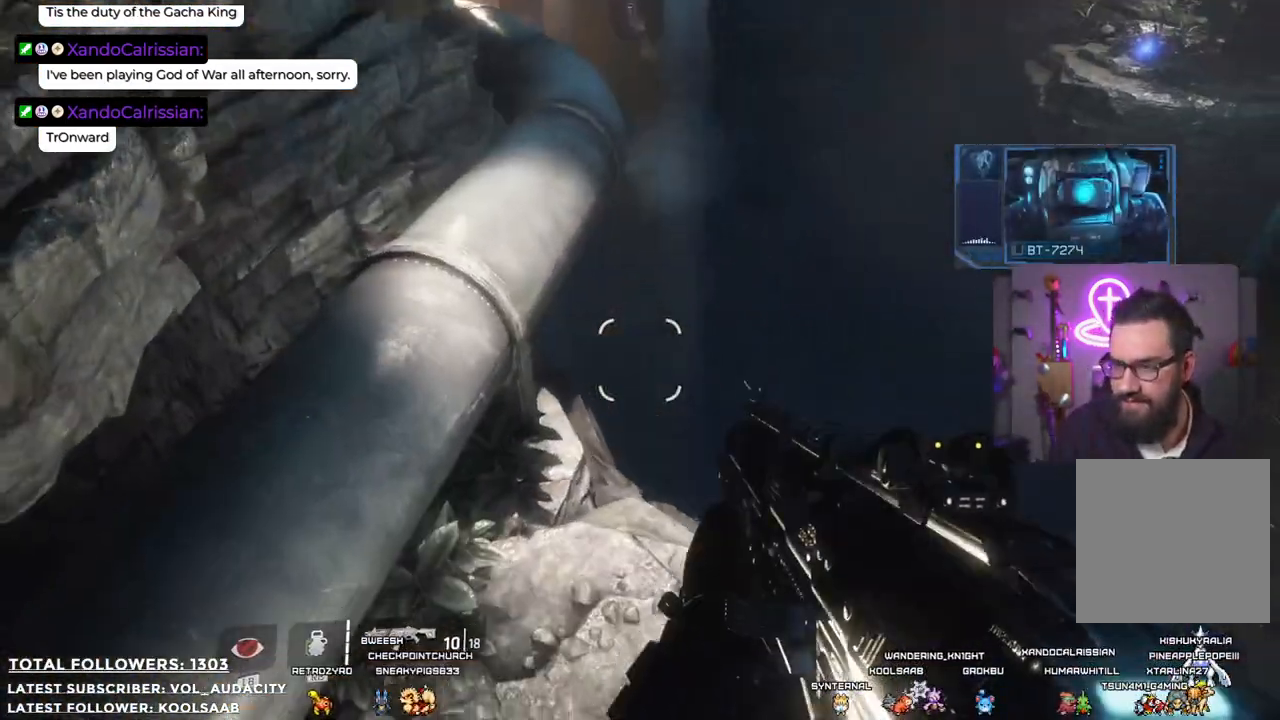
{"buttons": [], "left_stick": "up-left", "right_stick": "up", "events": [[501, "left_stick", "up-left"]]}
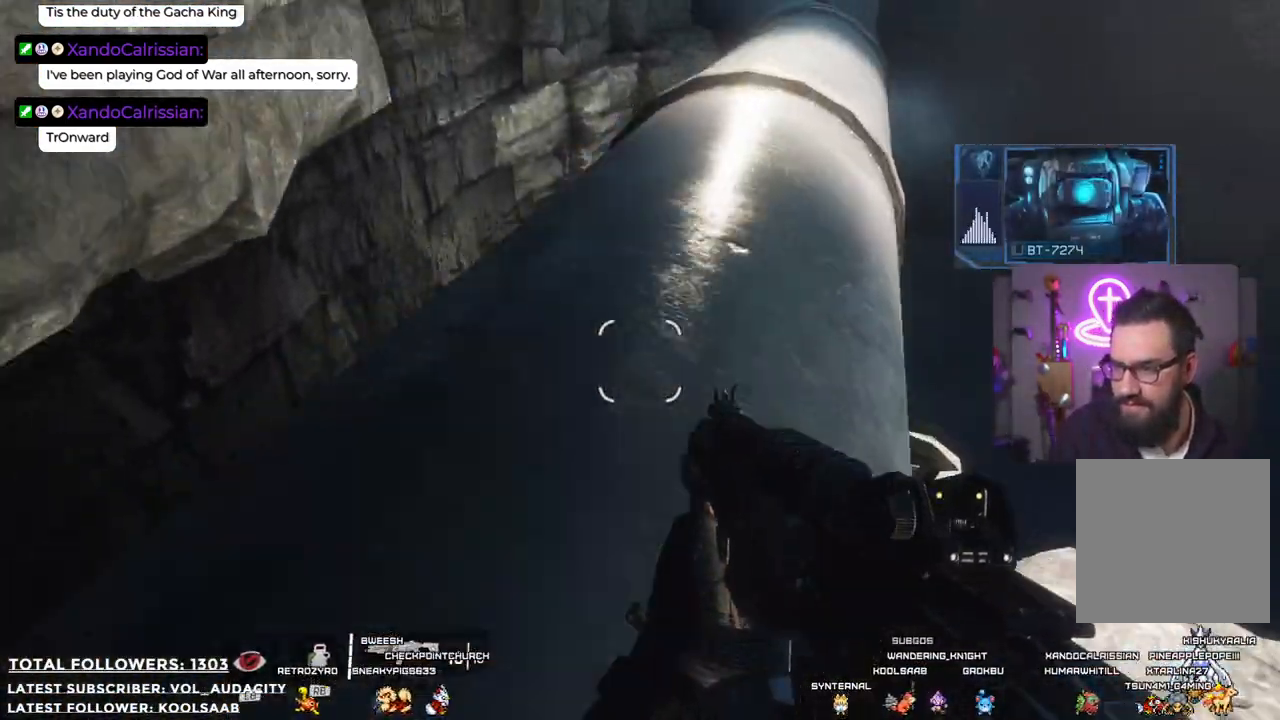
{"buttons": [], "left_stick": "up", "right_stick": "right", "events": [[83, "right_stick", "center"], [150, "left_stick", "up"], [434, "right_stick", "right"]]}
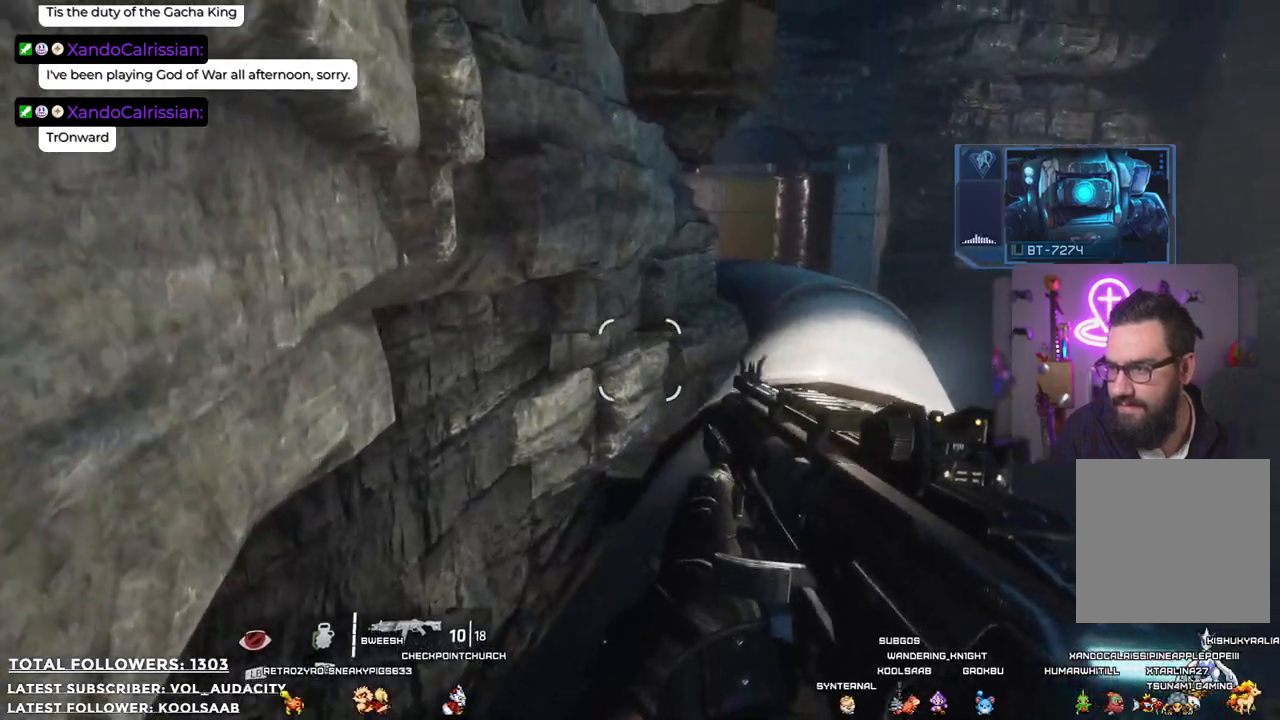
{"buttons": [], "left_stick": "up", "right_stick": "center", "events": [[50, "right_stick", "up-right"], [183, "right_stick", "center"]]}
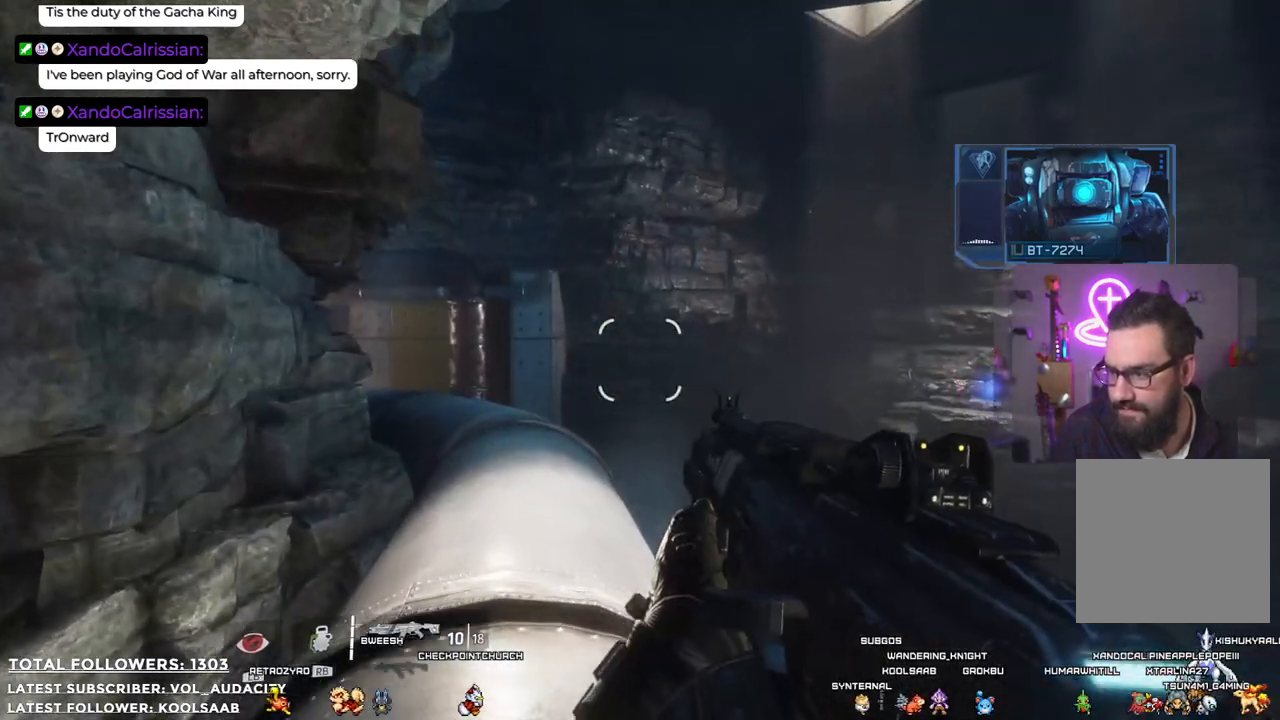
{"buttons": [], "left_stick": "up", "right_stick": "center", "events": []}
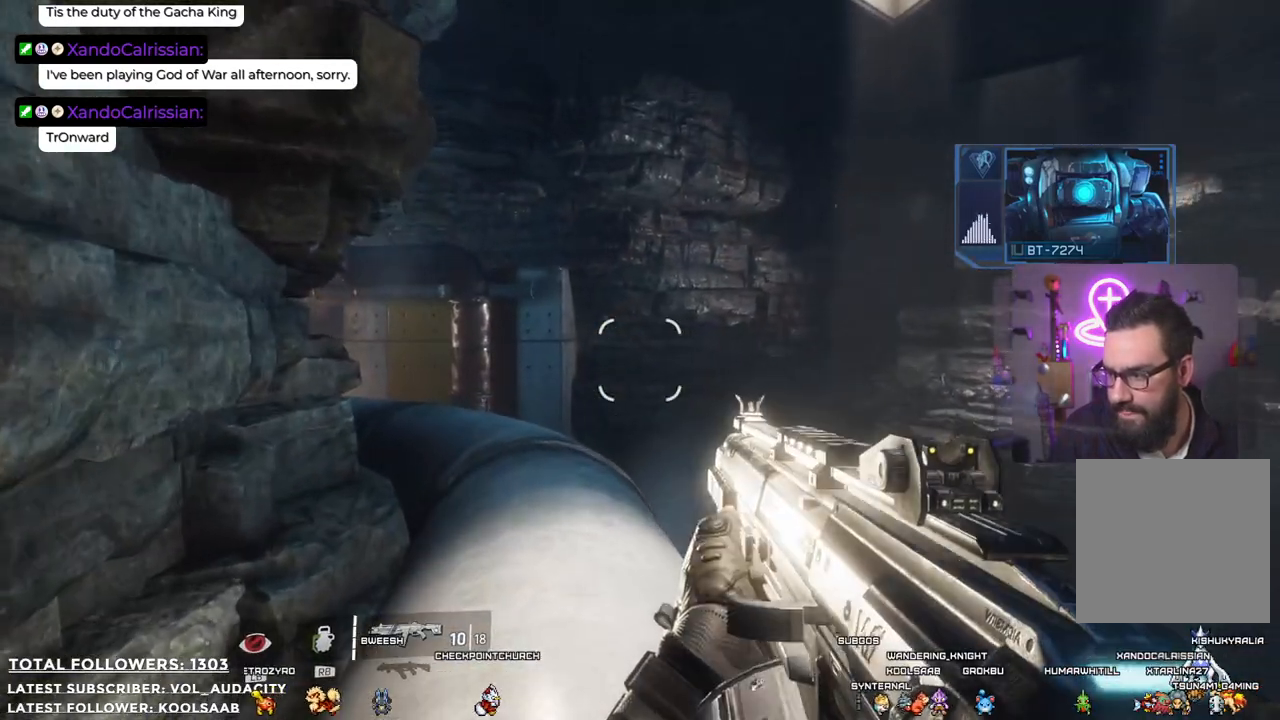
{"buttons": [], "left_stick": "up", "right_stick": "center", "events": []}
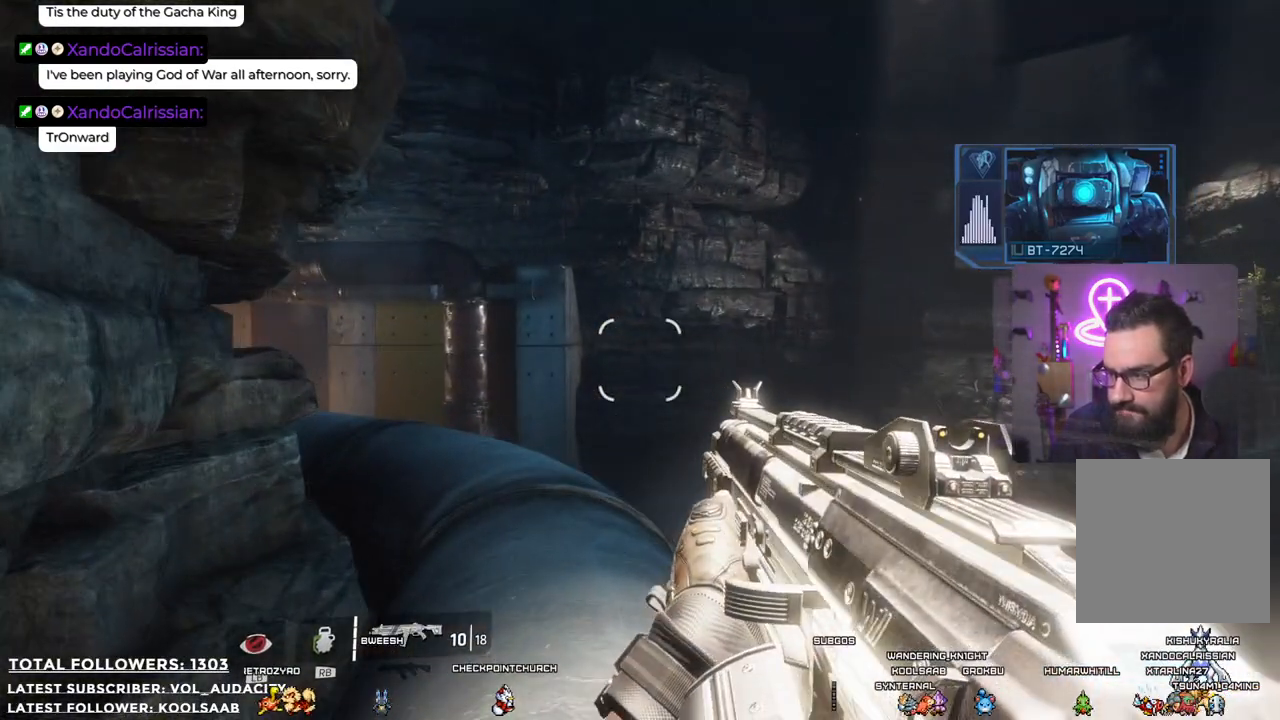
{"buttons": [], "left_stick": "up", "right_stick": "center", "events": []}
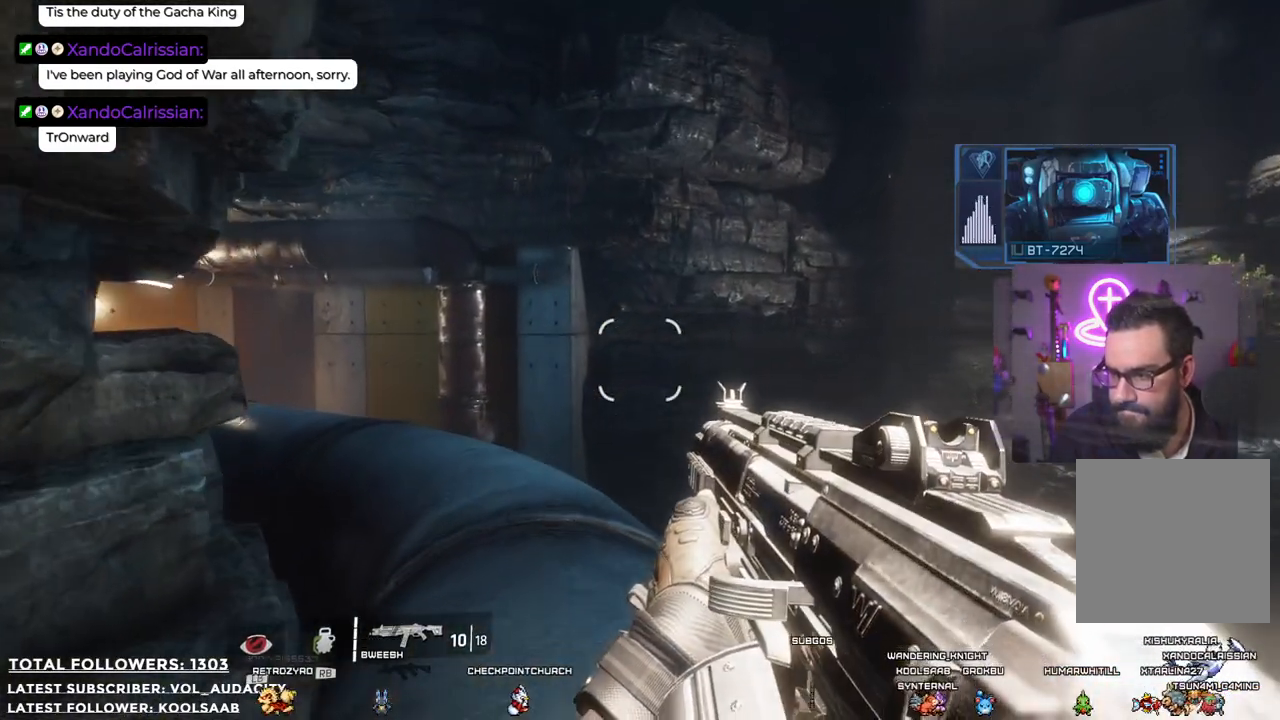
{"buttons": [], "left_stick": "up", "right_stick": "center", "events": [[167, "right_stick", "left"], [484, "right_stick", "center"]]}
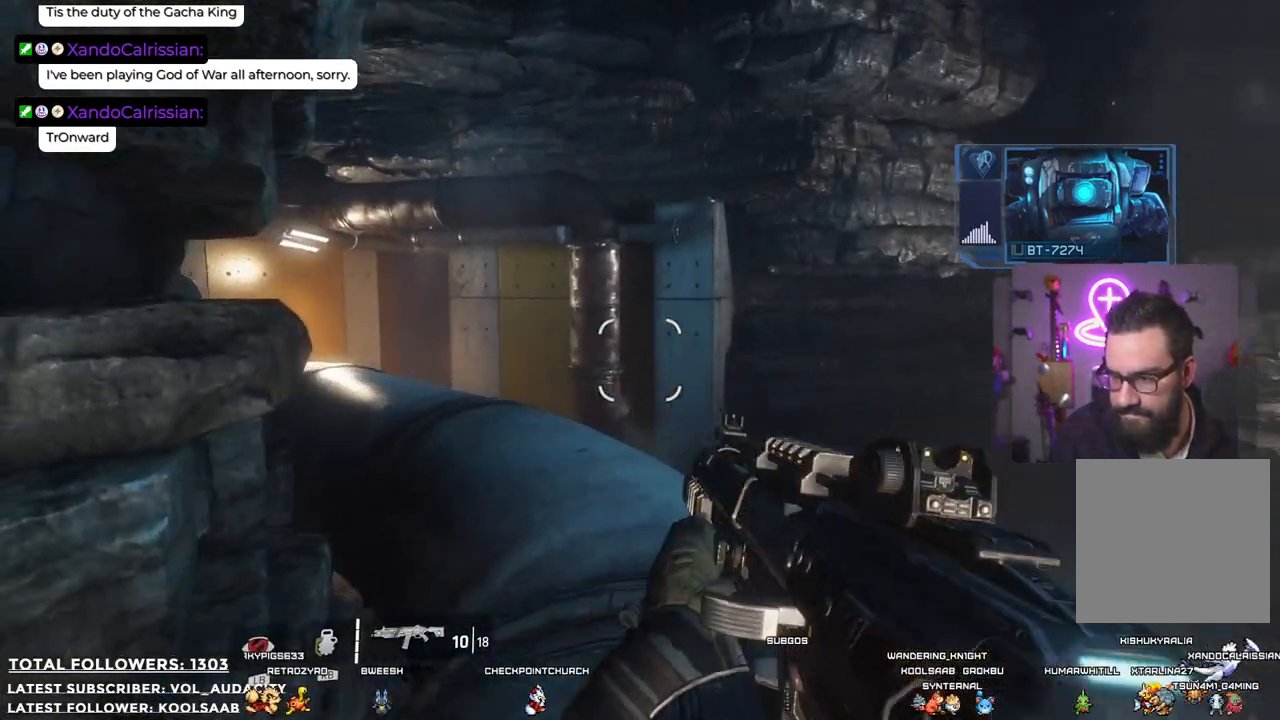
{"buttons": [], "left_stick": "up", "right_stick": "left", "events": [[267, "right_stick", "left"]]}
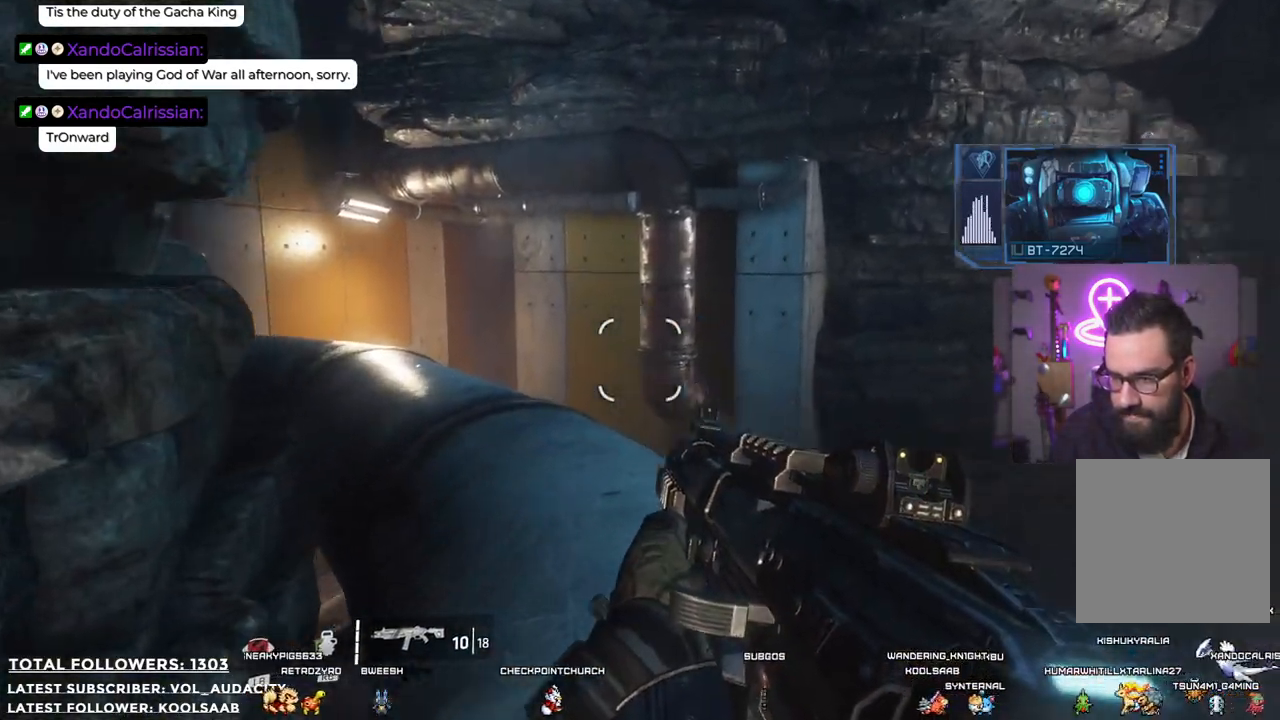
{"buttons": [], "left_stick": "up", "right_stick": "left", "events": [[16, "right_stick", "center"], [317, "right_stick", "left"]]}
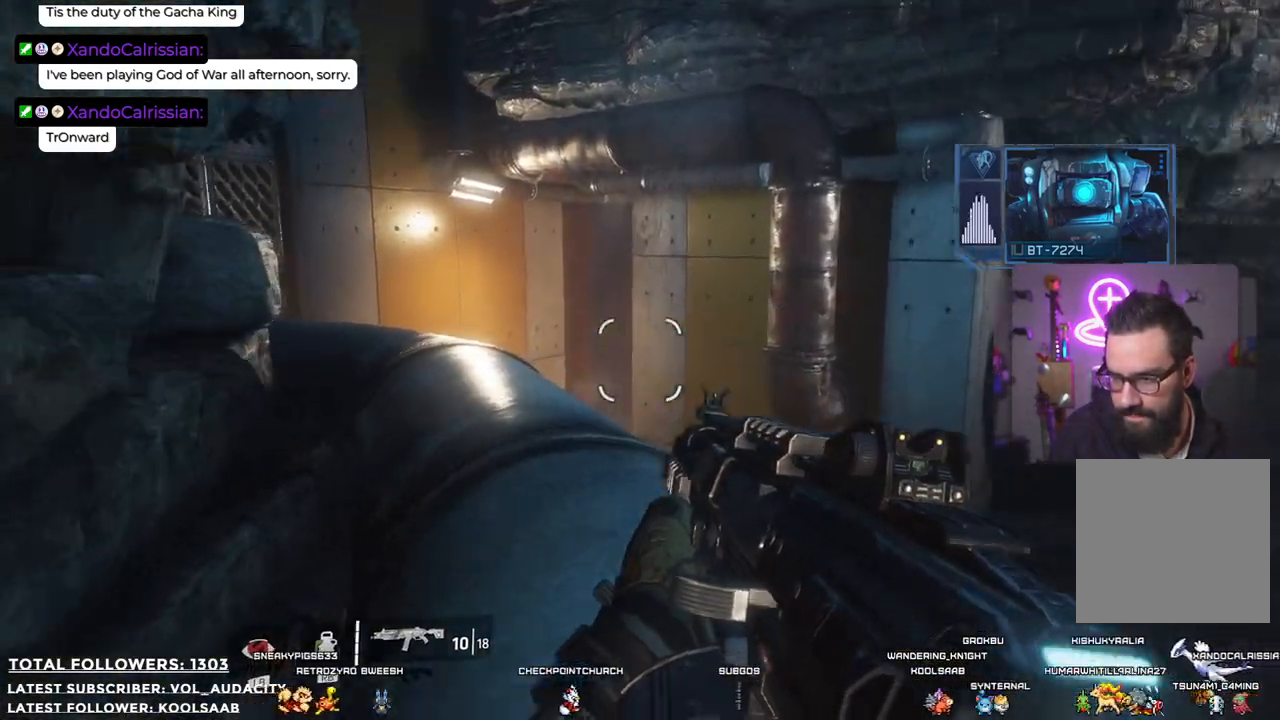
{"buttons": [], "left_stick": "up", "right_stick": "center", "events": [[300, "right_stick", "center"]]}
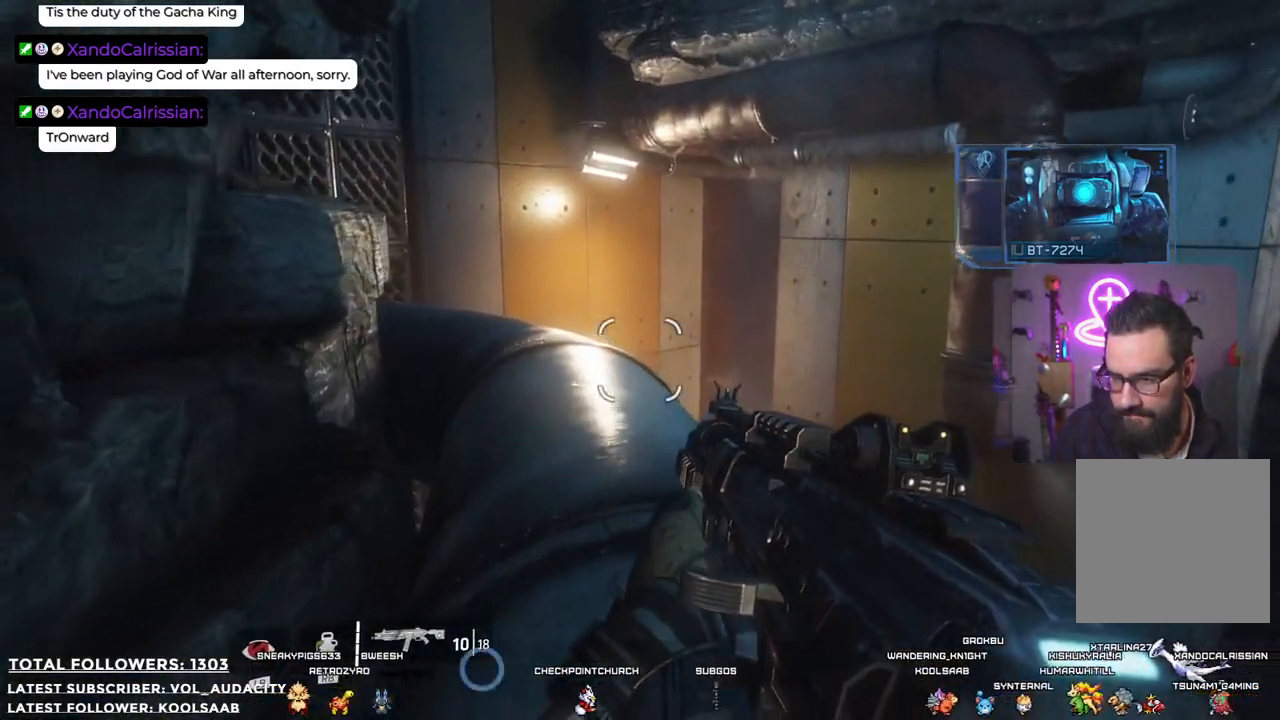
{"buttons": [], "left_stick": "up", "right_stick": "center", "events": []}
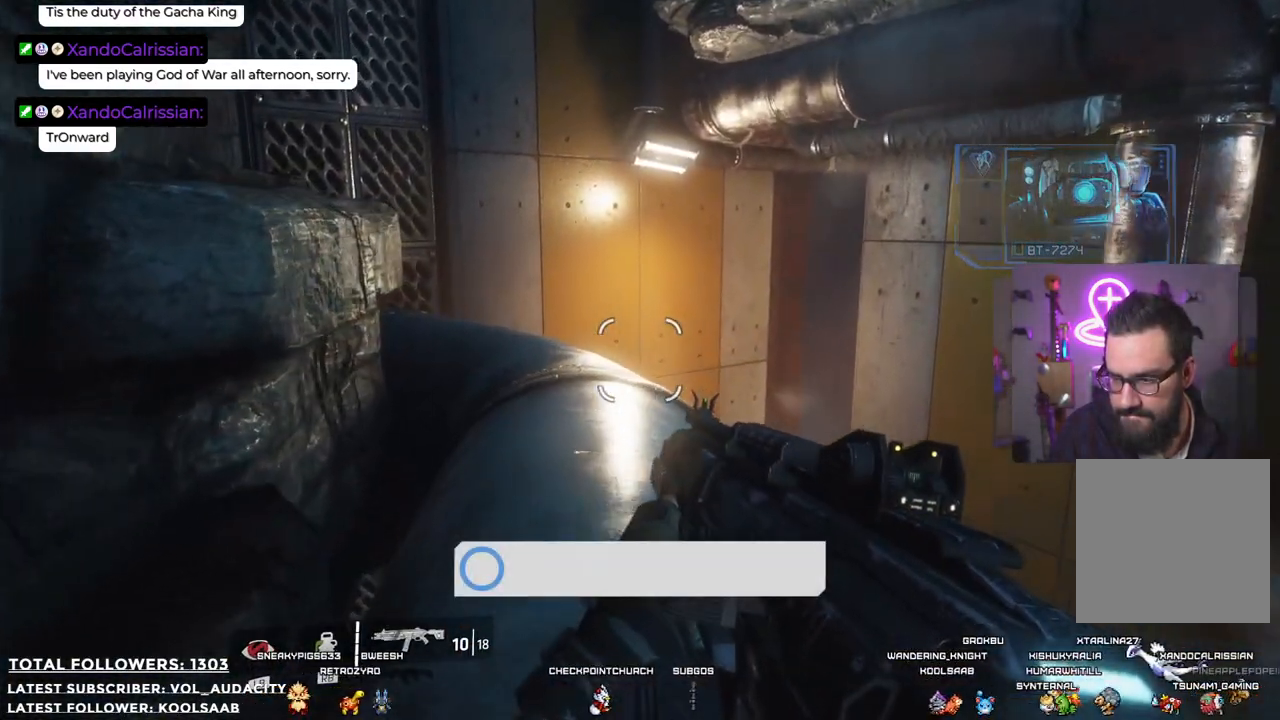
{"buttons": [], "left_stick": "up", "right_stick": "center", "events": []}
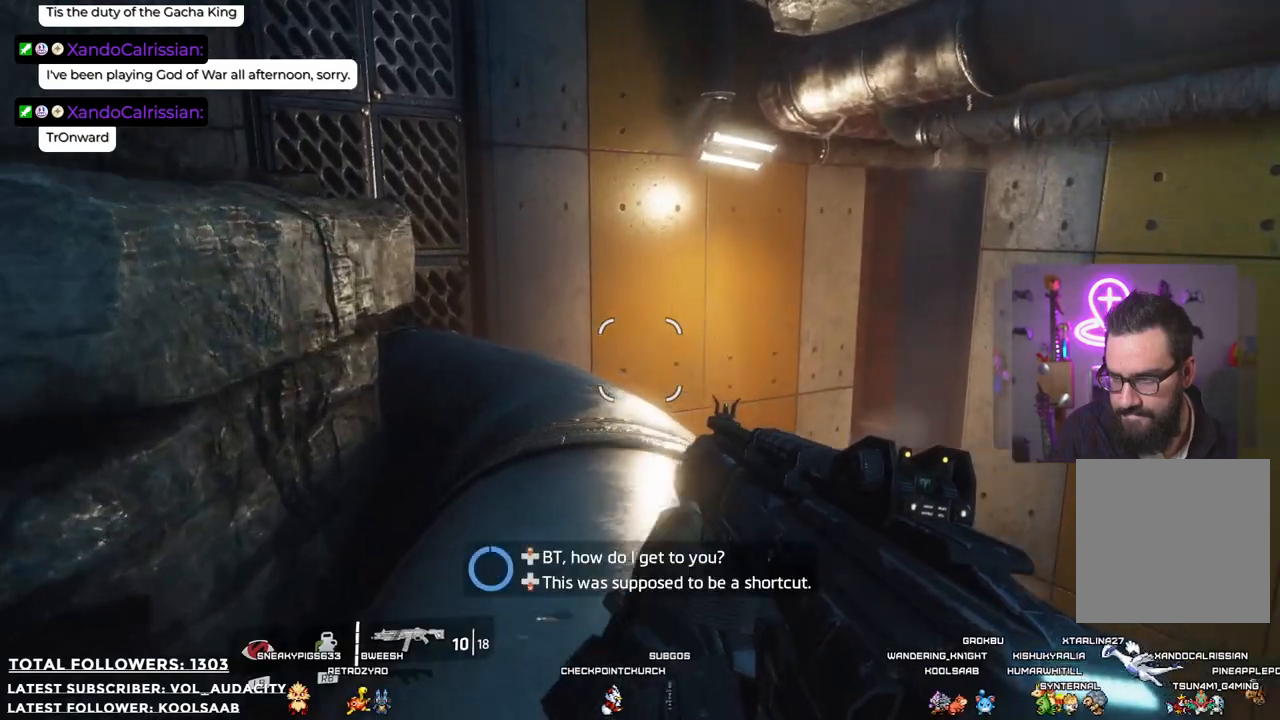
{"buttons": [], "left_stick": "up", "right_stick": "center", "events": []}
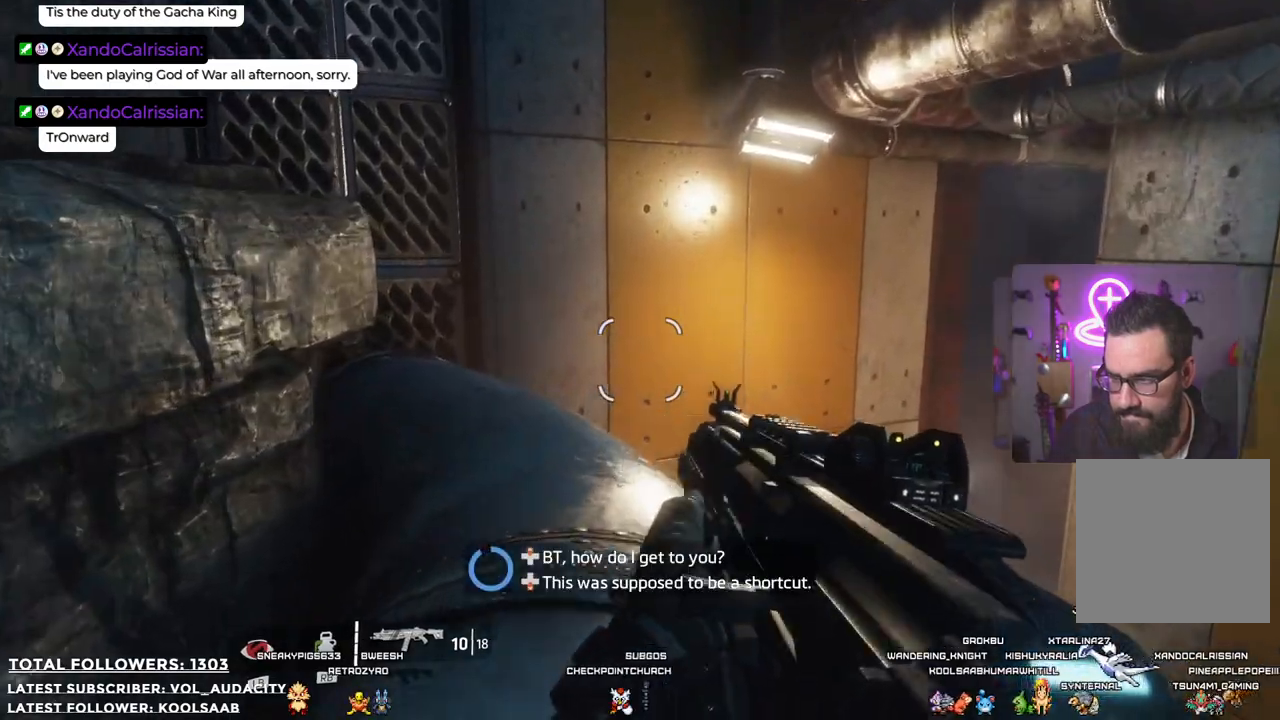
{"buttons": [], "left_stick": "up-left", "right_stick": "center", "events": [[485, "left_stick", "up-left"]]}
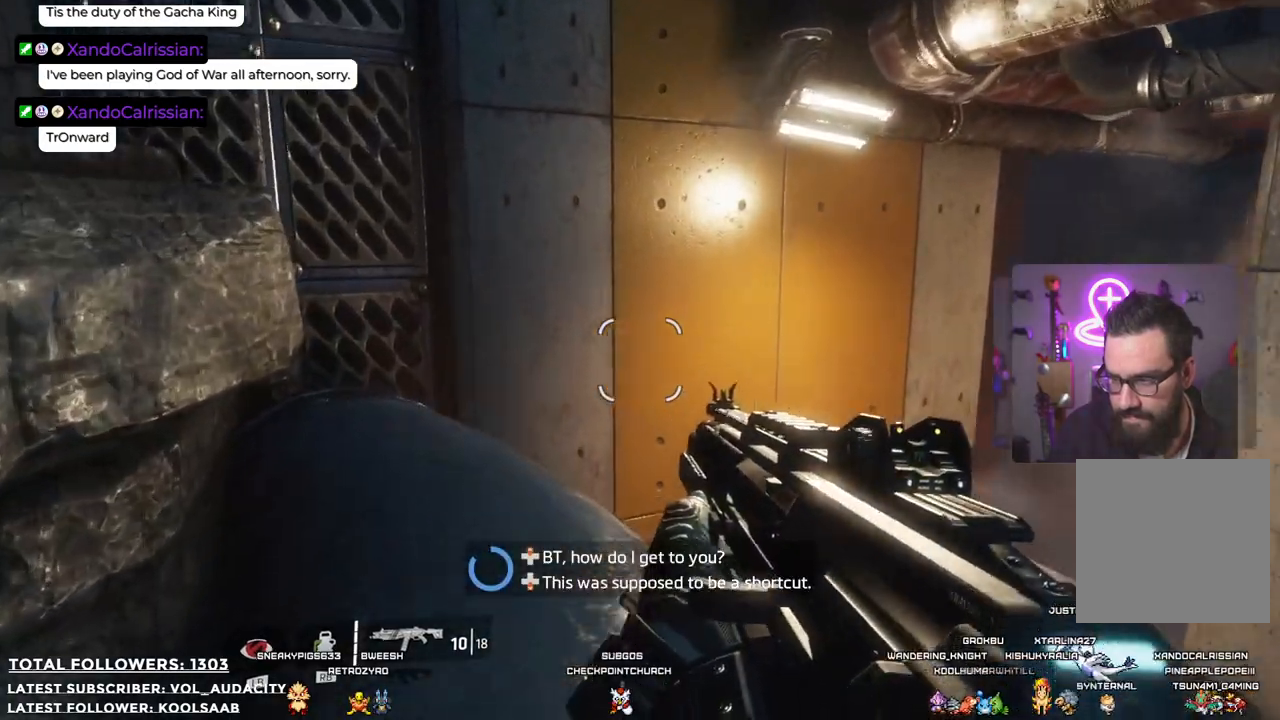
{"buttons": [], "left_stick": "up-left", "right_stick": "right", "events": [[100, "right_stick", "right"]]}
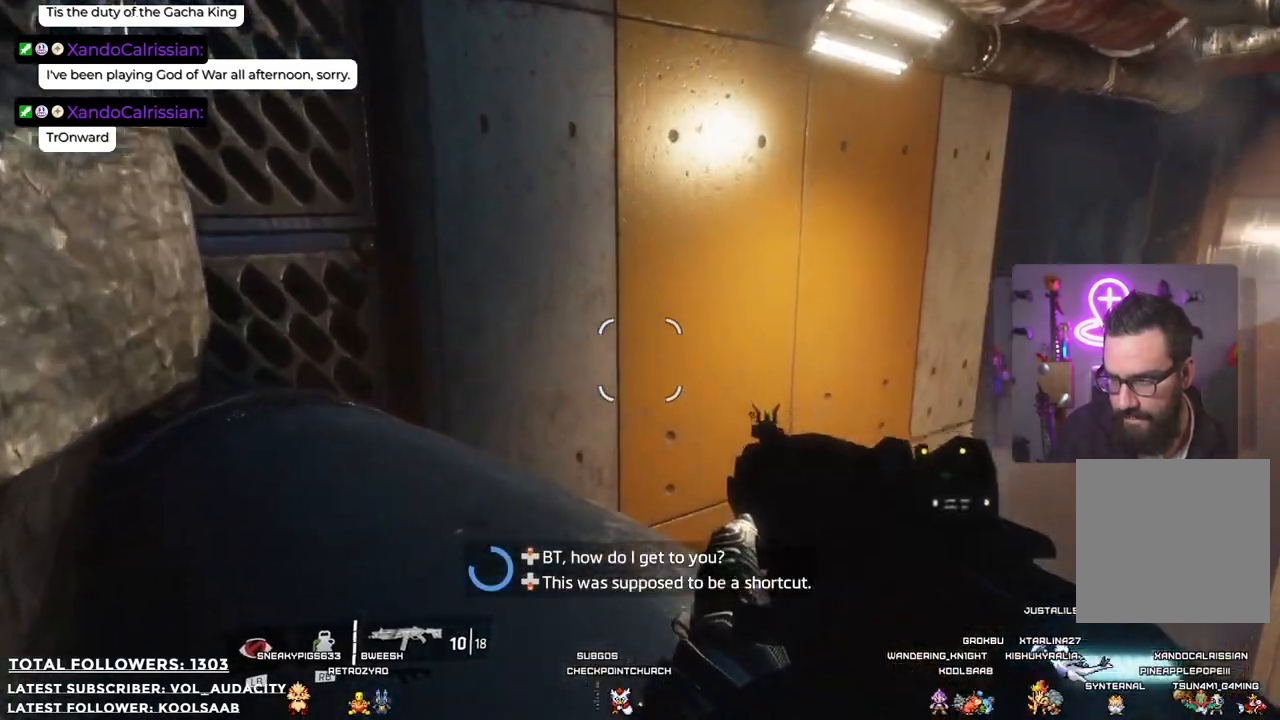
{"buttons": [], "left_stick": "up-left", "right_stick": "center", "events": [[501, "right_stick", "center"]]}
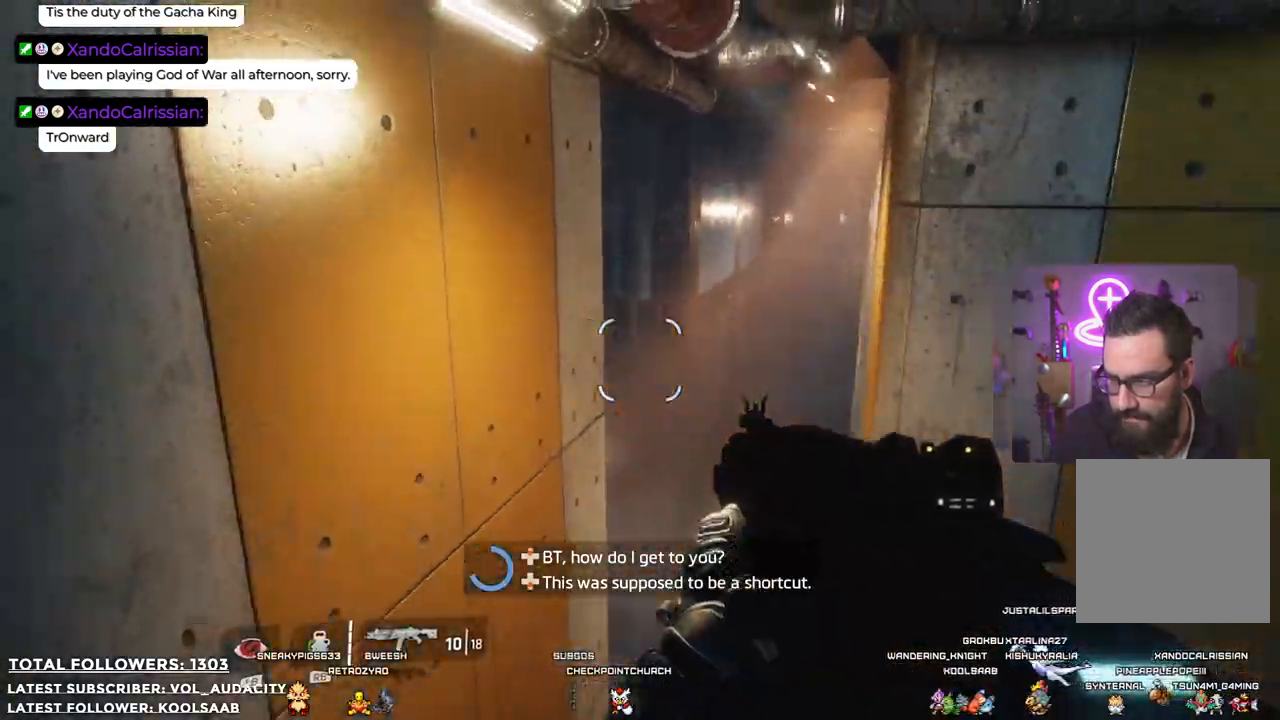
{"buttons": ["A"], "left_stick": "up-left", "right_stick": "center", "events": [[251, "A", "down"]]}
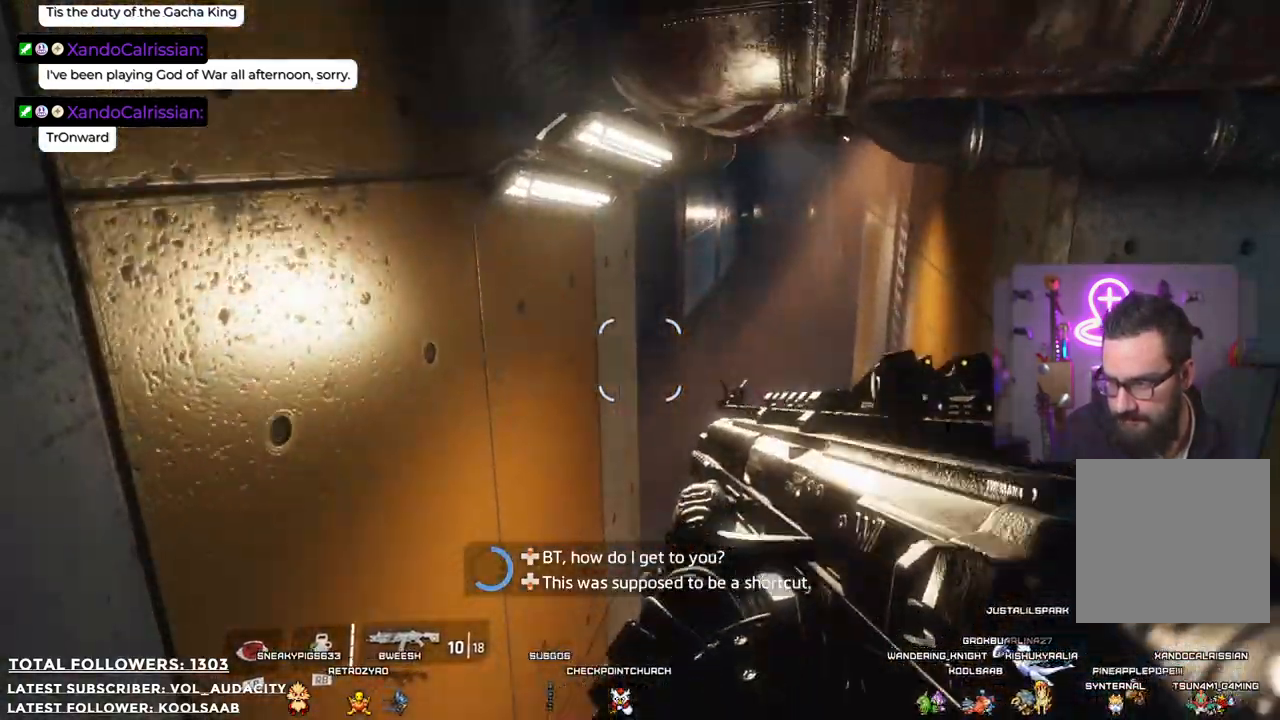
{"buttons": ["A"], "left_stick": "up", "right_stick": "center", "events": [[184, "left_stick", "up"]]}
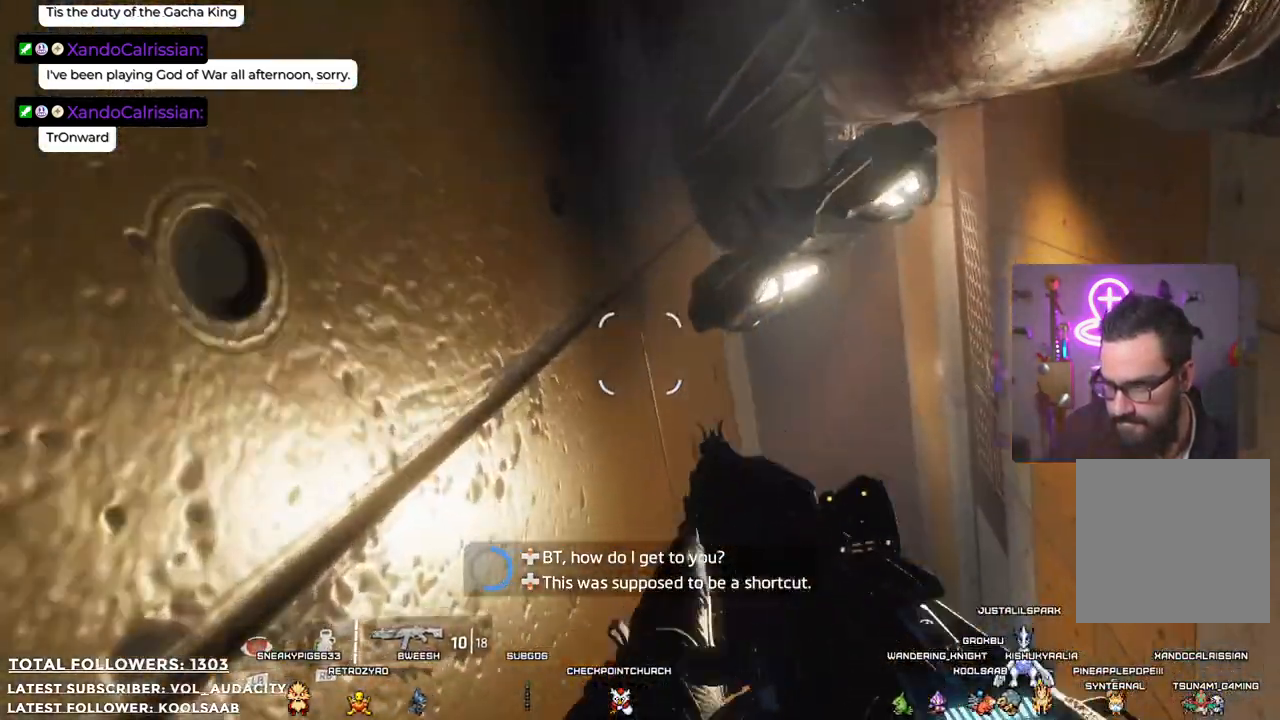
{"buttons": [], "left_stick": "up", "right_stick": "center", "events": [[67, "A", "up"]]}
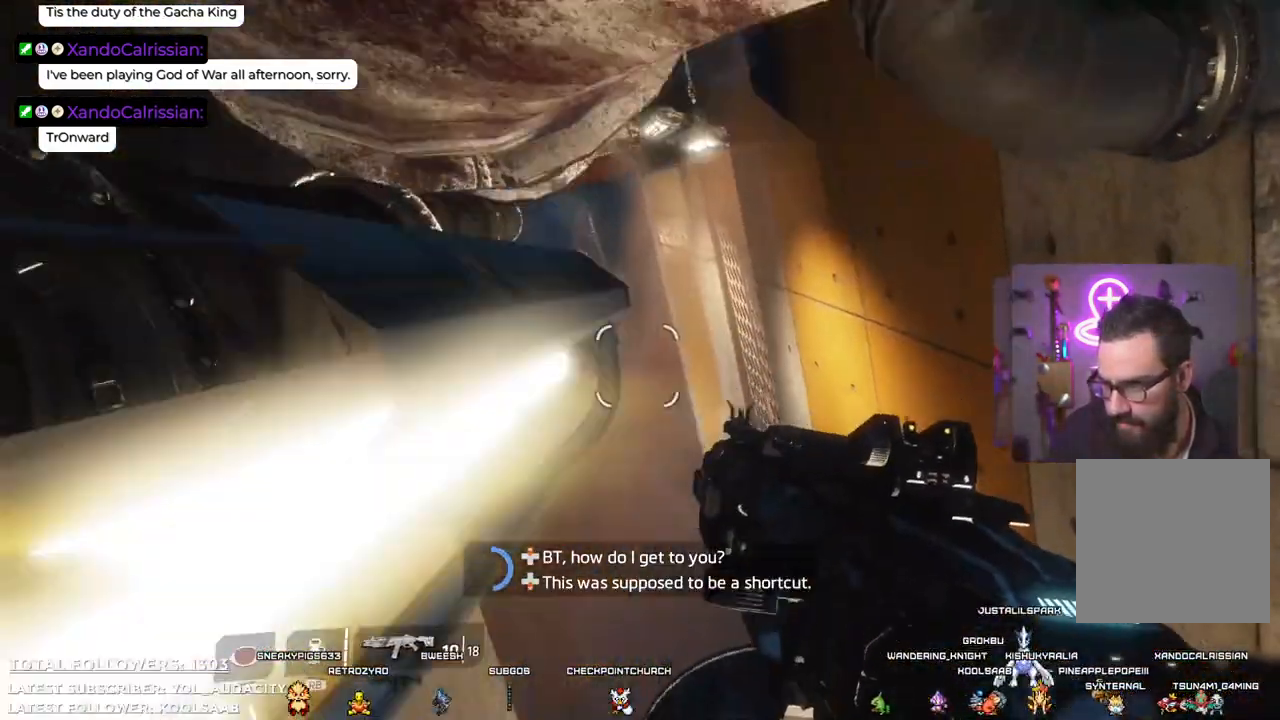
{"buttons": ["A"], "left_stick": "up", "right_stick": "center", "events": [[384, "A", "down"]]}
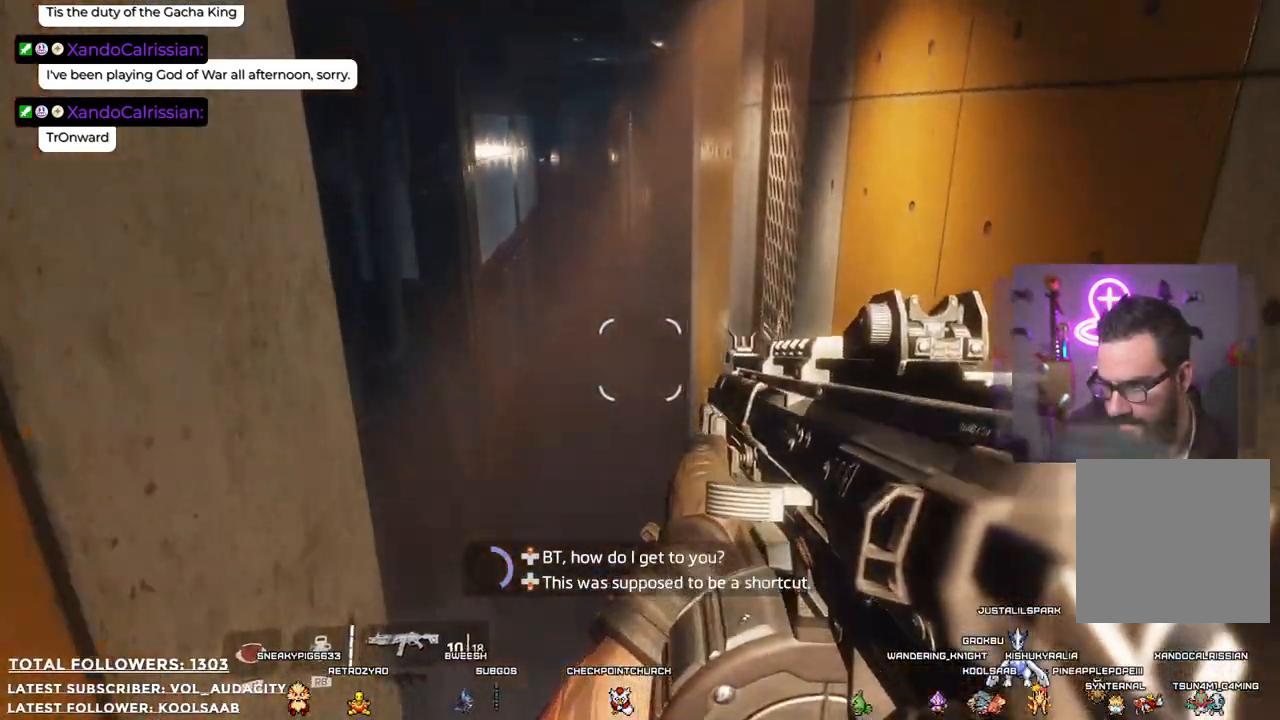
{"buttons": ["A"], "left_stick": "right", "right_stick": "center", "events": [[83, "left_stick", "up-right"], [234, "left_stick", "right"]]}
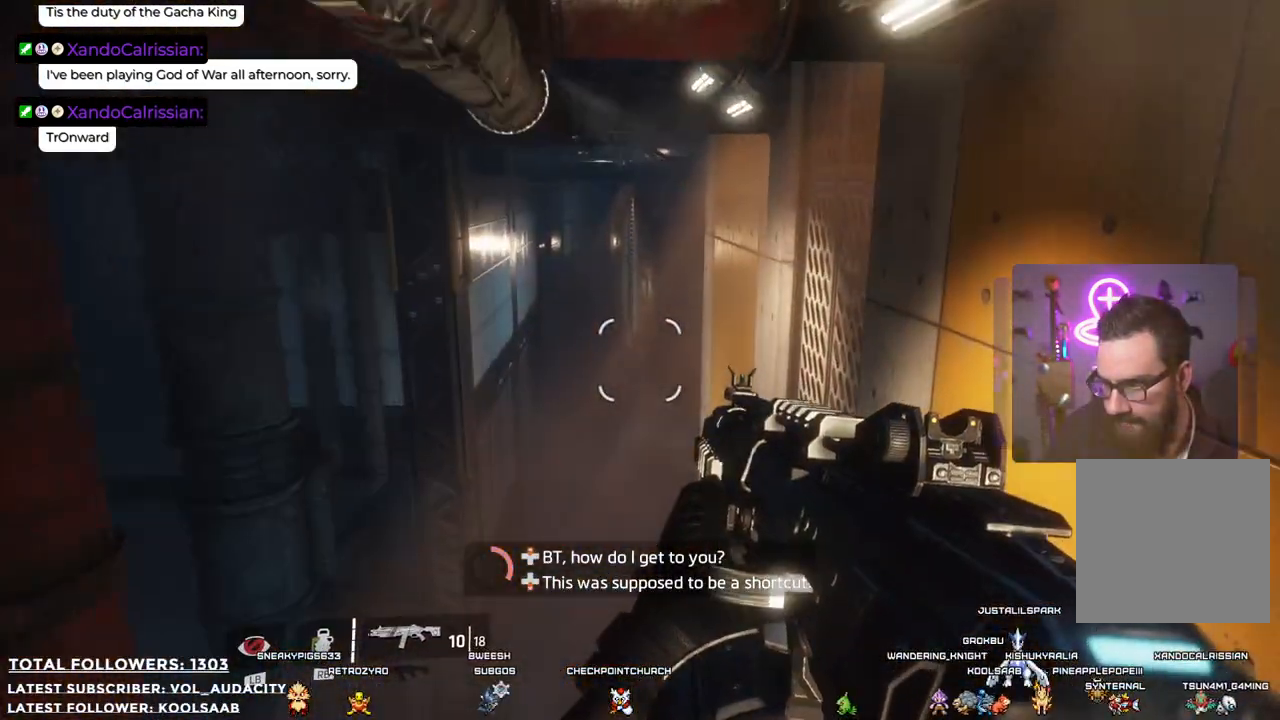
{"buttons": ["A"], "left_stick": "right", "right_stick": "center", "events": [[67, "A", "up"], [117, "A", "down"]]}
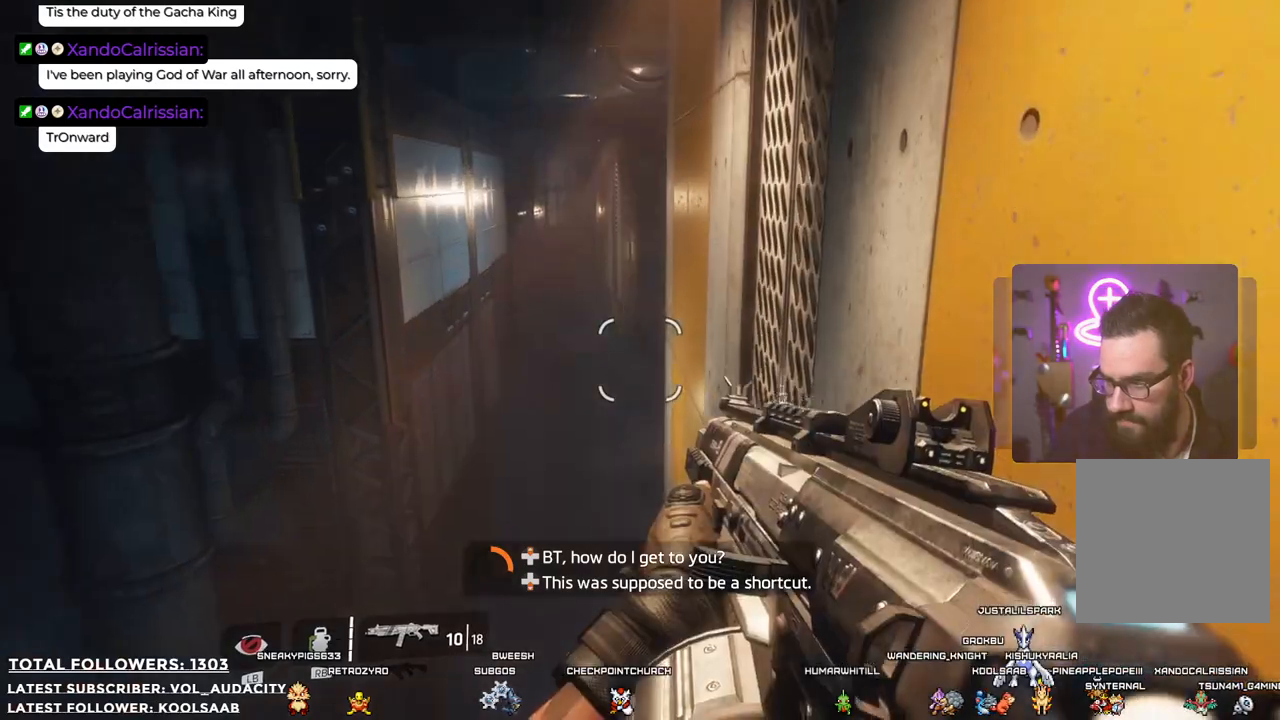
{"buttons": ["A"], "left_stick": "right", "right_stick": "center", "events": []}